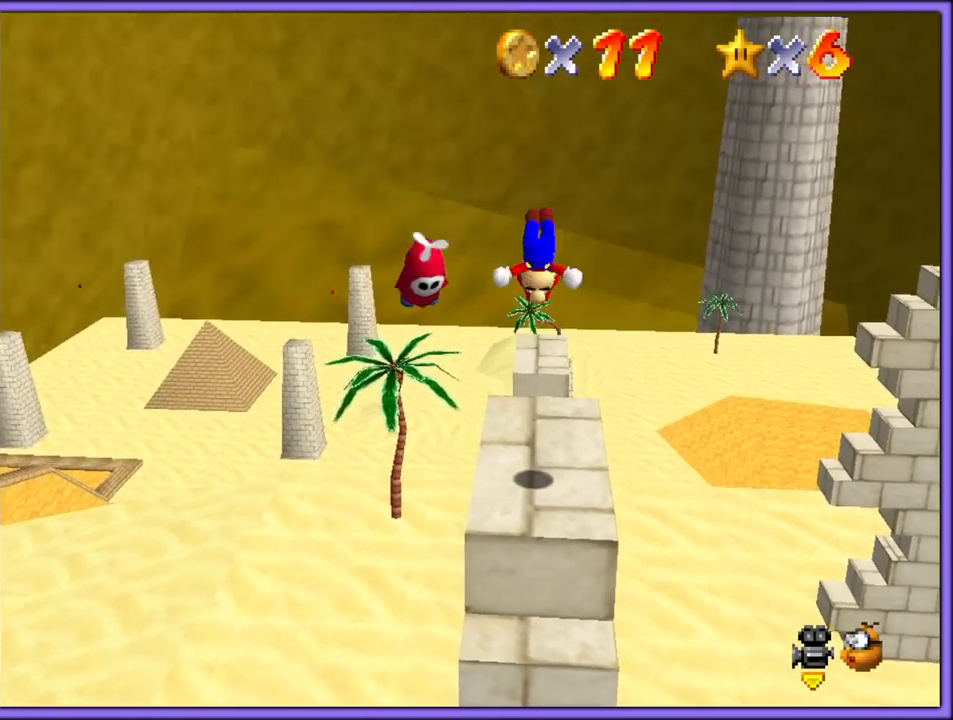
Gameplay with a controller (Nintendo layout); each line is a JSON object with the inputs held at the frame after it (dt_ms = milliseconds from this image to that frame). "button_events" lists button changes between this image and that frame as [ms after this image, input, new state], when the widget could be followed in between (sticks are given only as held states). Not read: L1 L3 R3.
{"dt_ms": 500, "buttons": ["A"], "left_stick": "up-left", "button_events": [[100, "Z", "up"], [150, "A", "down"], [233, "A", "up"], [300, "A", "down"]]}
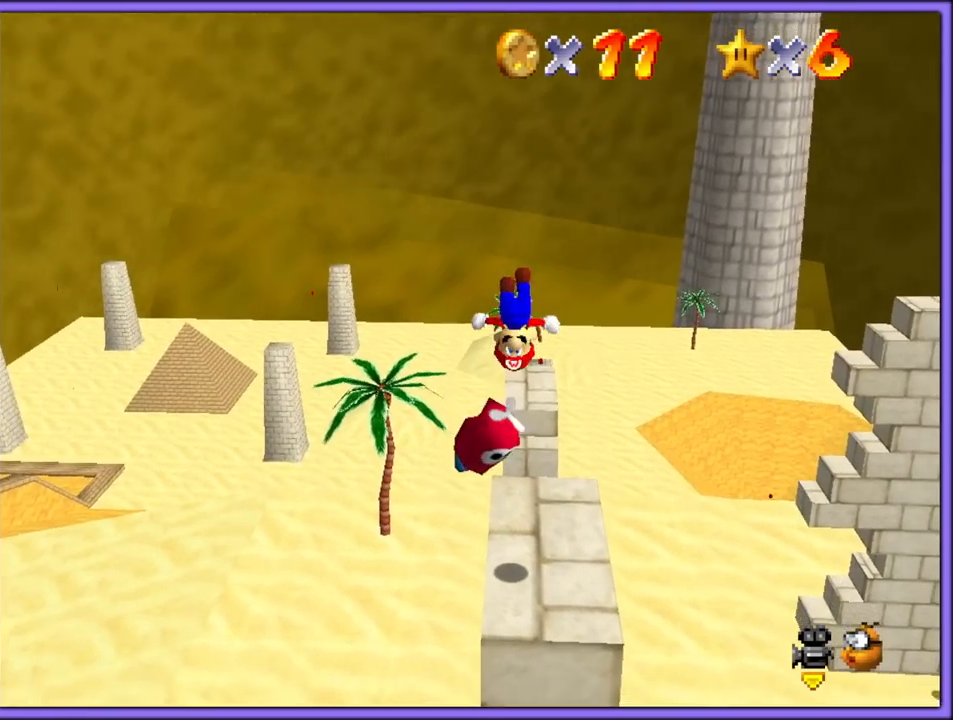
{"dt_ms": 500, "buttons": ["A"], "left_stick": "right", "button_events": [[200, "C_LEFT", "down"], [317, "C_LEFT", "up"]]}
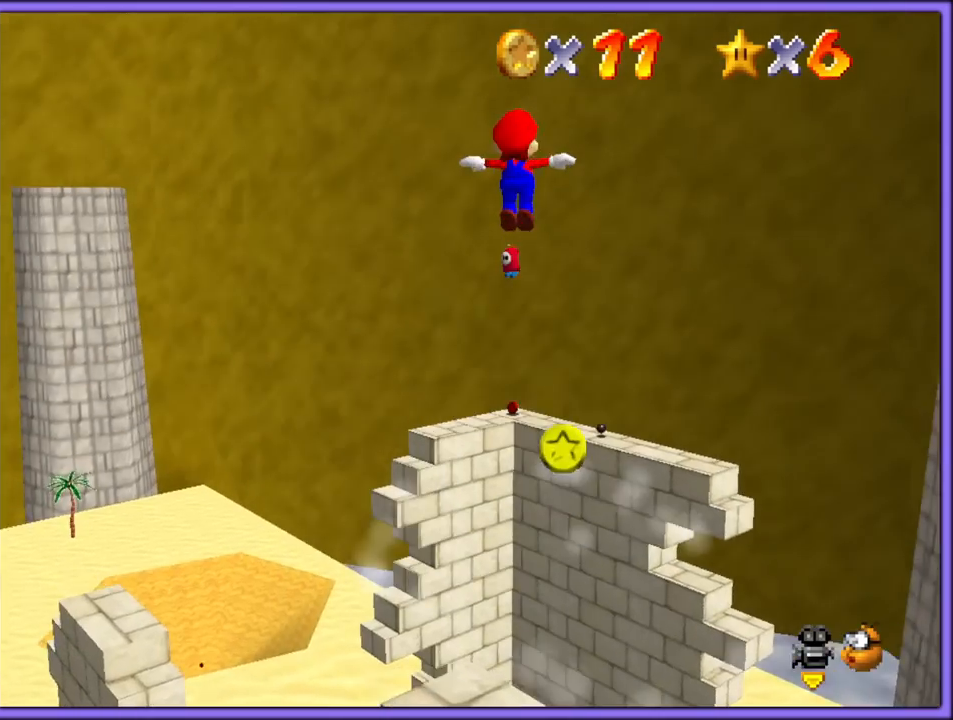
{"dt_ms": 500, "buttons": ["A", "C_LEFT"], "left_stick": "right", "button_events": [[417, "C_LEFT", "down"]]}
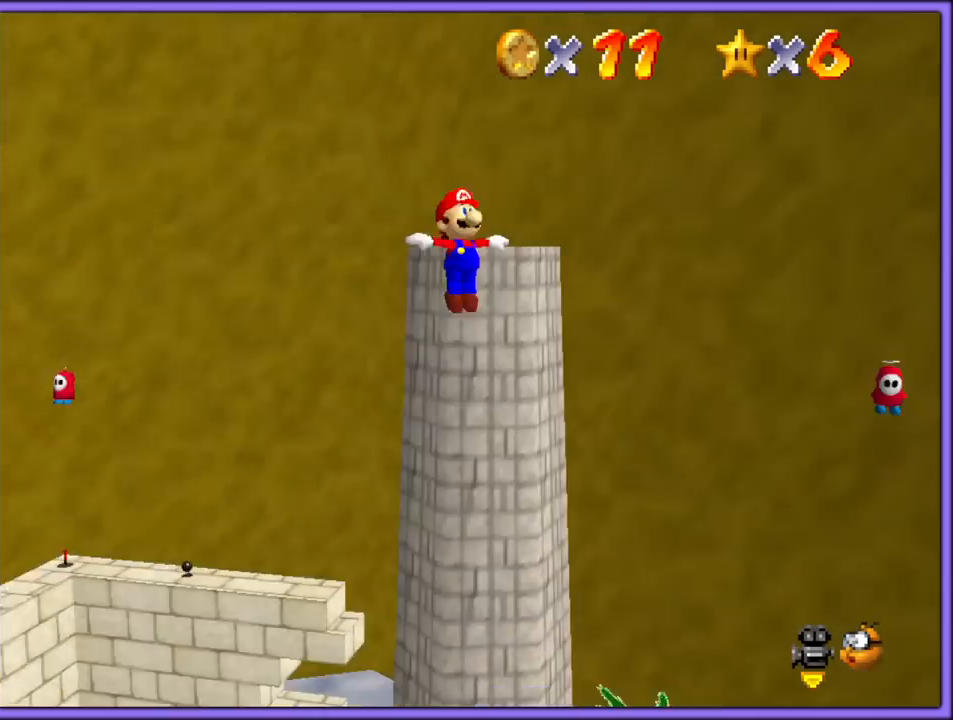
{"dt_ms": 500, "buttons": ["A"], "left_stick": "up-right", "button_events": [[50, "C_LEFT", "up"]]}
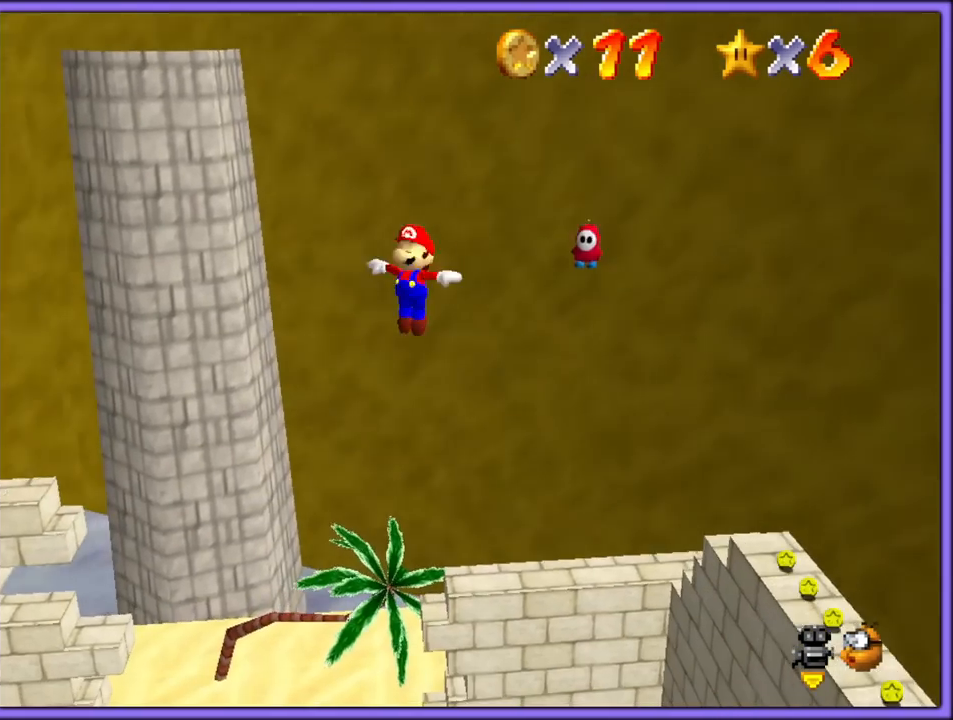
{"dt_ms": 500, "buttons": ["A", "C_RIGHT"], "left_stick": "up-right", "button_events": [[367, "C_RIGHT", "down"]]}
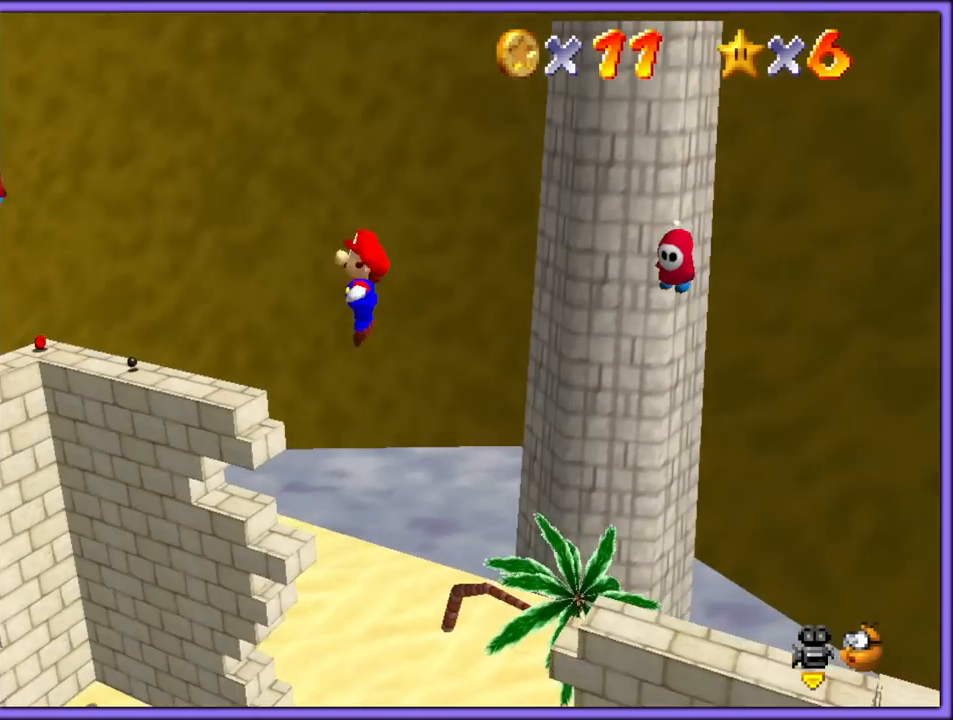
{"dt_ms": 500, "buttons": ["A", "C_RIGHT"], "left_stick": "up", "button_events": [[33, "C_RIGHT", "up"], [367, "C_RIGHT", "down"]]}
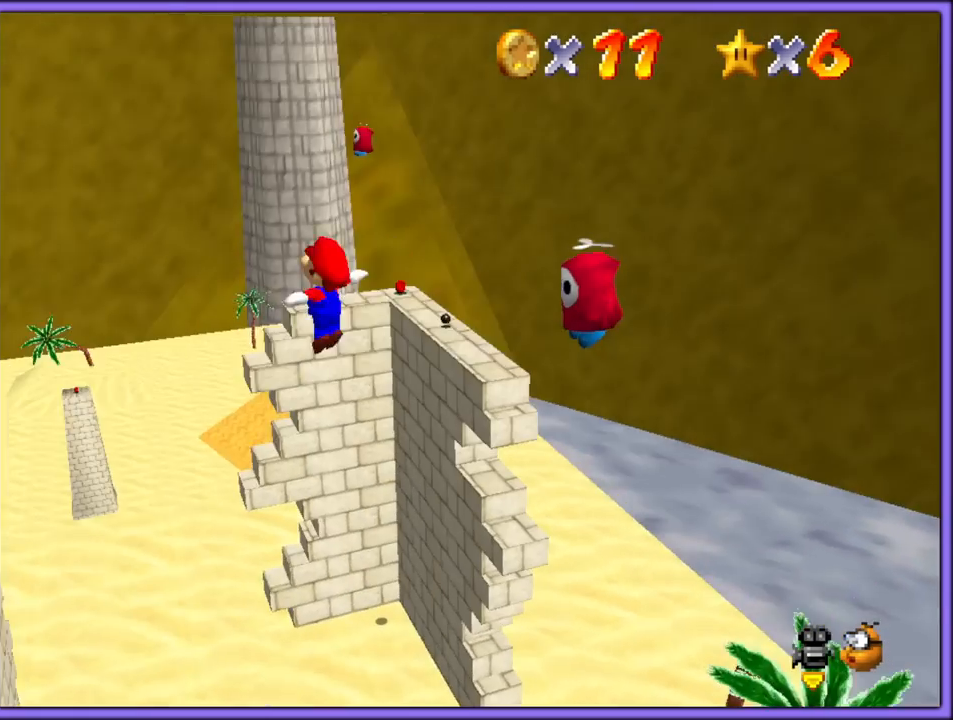
{"dt_ms": 500, "buttons": ["A"], "left_stick": "up", "button_events": [[17, "C_RIGHT", "up"]]}
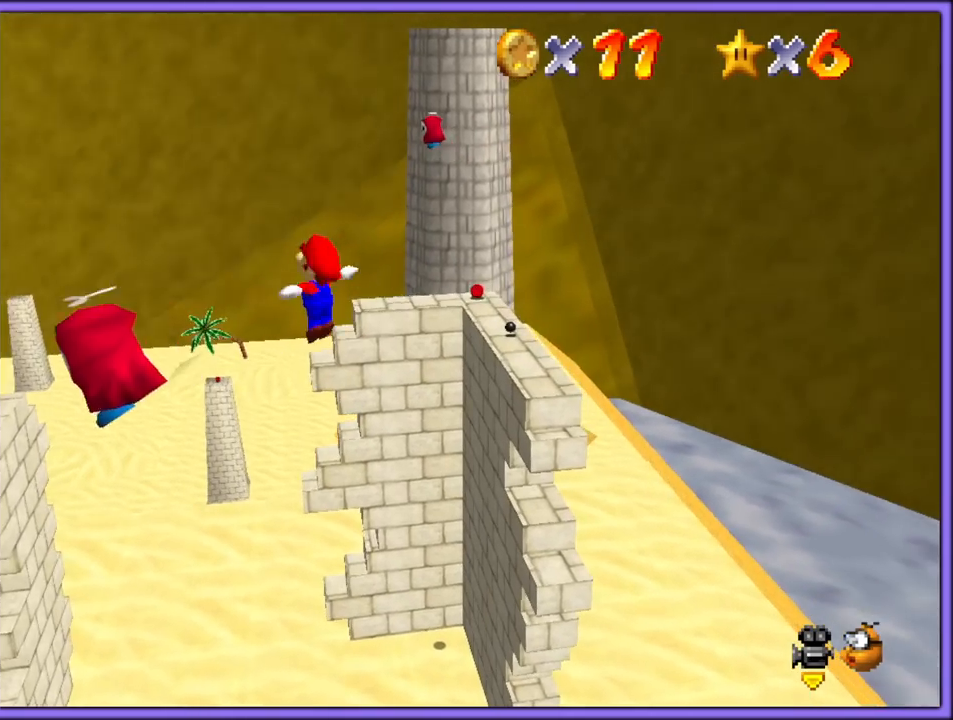
{"dt_ms": 500, "buttons": ["A"], "left_stick": "up", "button_events": []}
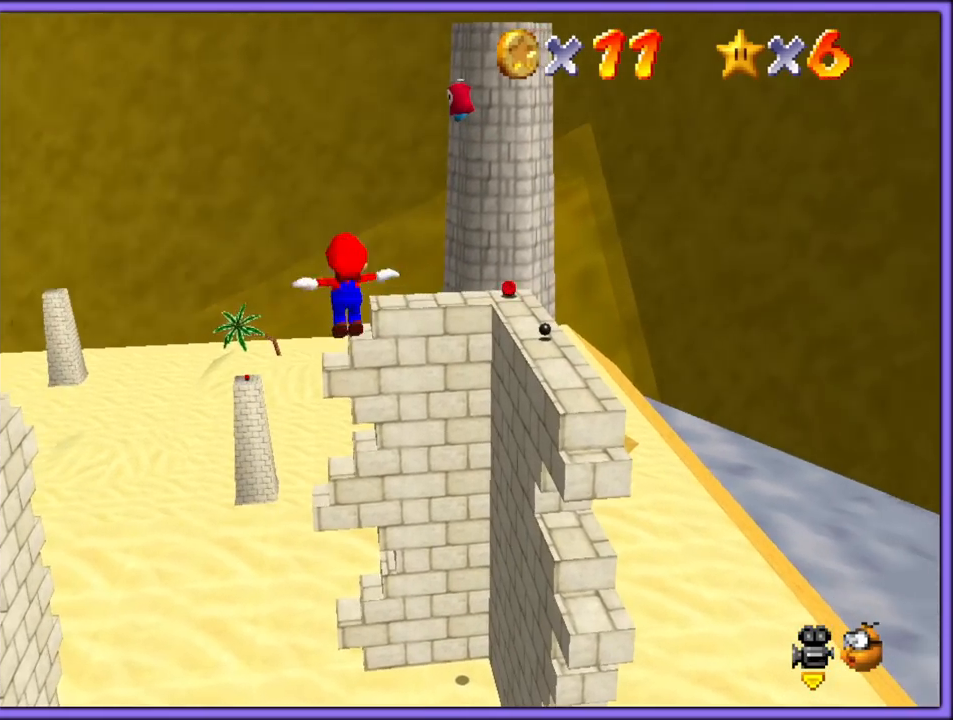
{"dt_ms": 500, "buttons": ["A"], "left_stick": "up-right", "button_events": []}
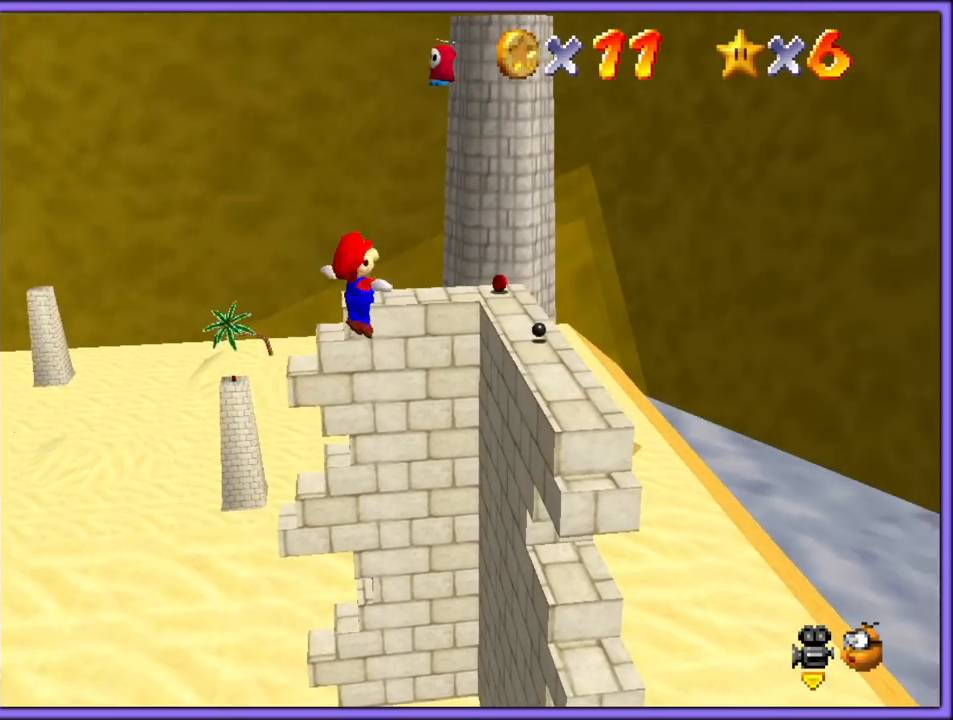
{"dt_ms": 500, "buttons": ["A"], "left_stick": "up", "button_events": []}
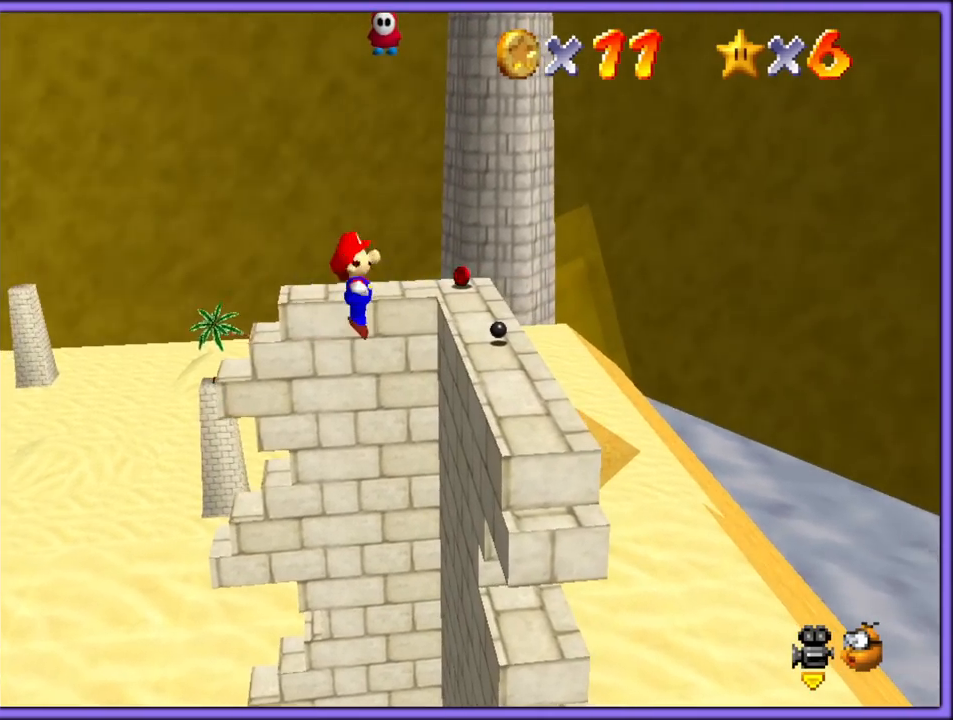
{"dt_ms": 500, "buttons": ["A"], "left_stick": "up-right", "button_events": []}
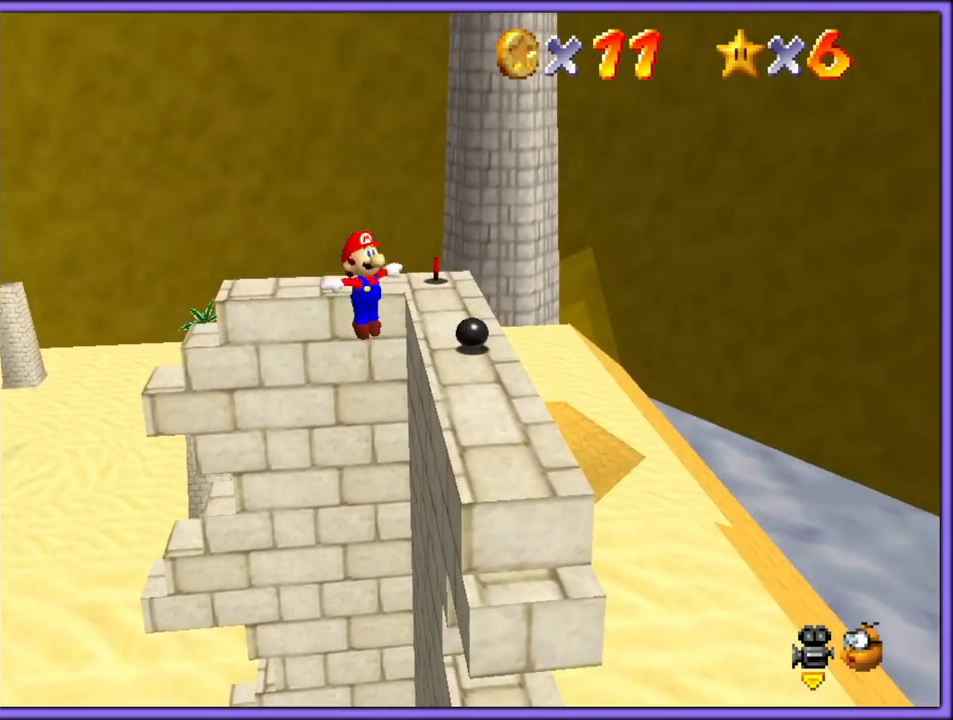
{"dt_ms": 500, "buttons": ["A"], "left_stick": "up", "button_events": []}
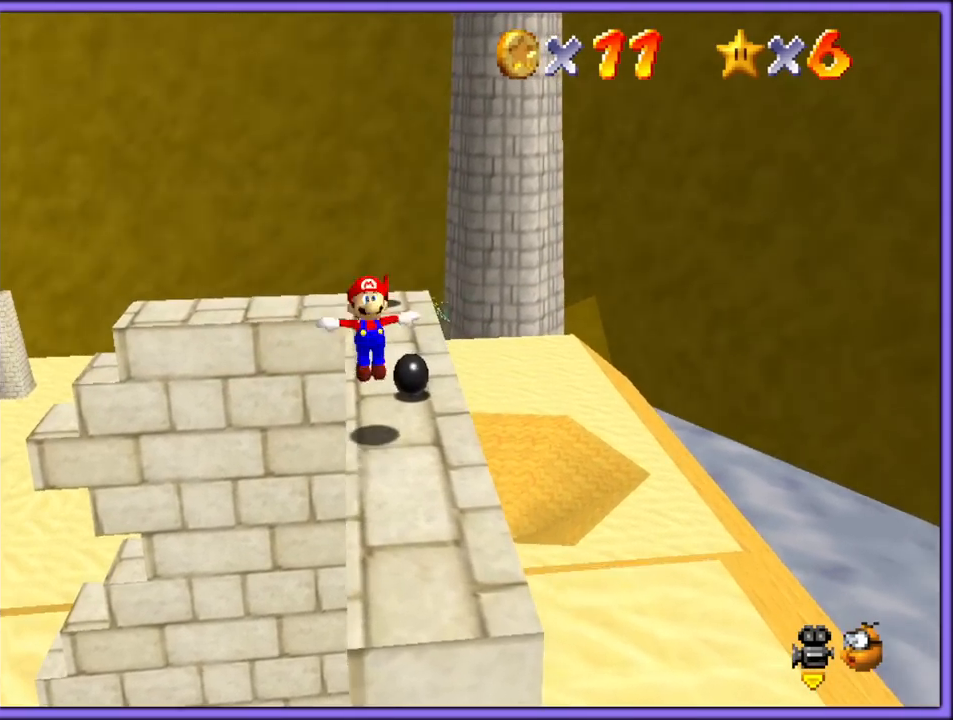
{"dt_ms": 500, "buttons": ["A"], "left_stick": "up", "button_events": []}
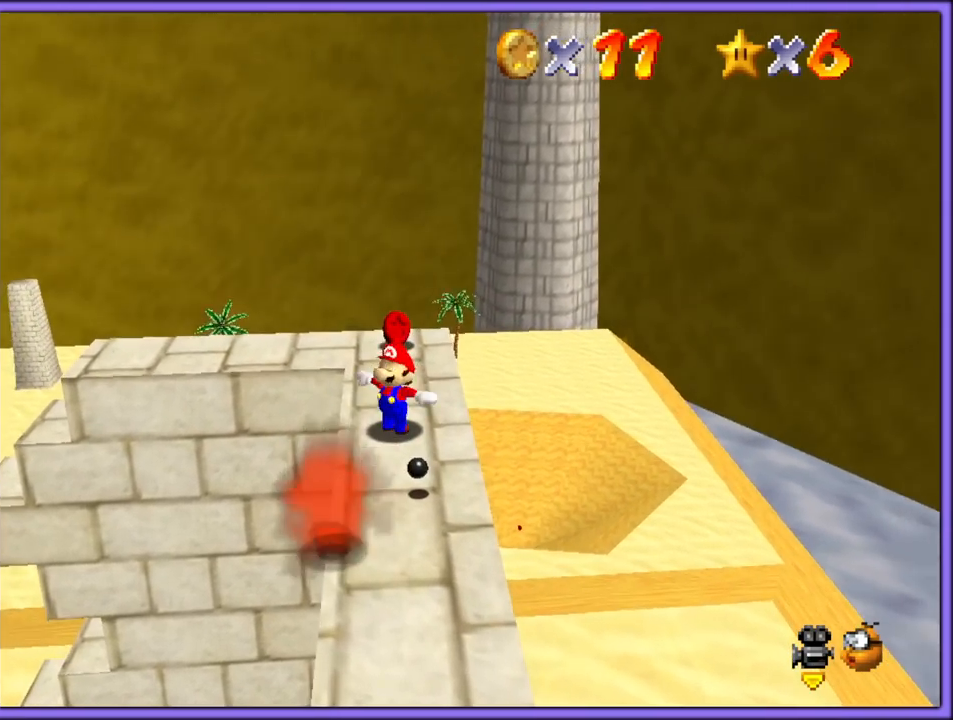
{"dt_ms": 500, "buttons": ["A"], "left_stick": "up", "button_events": []}
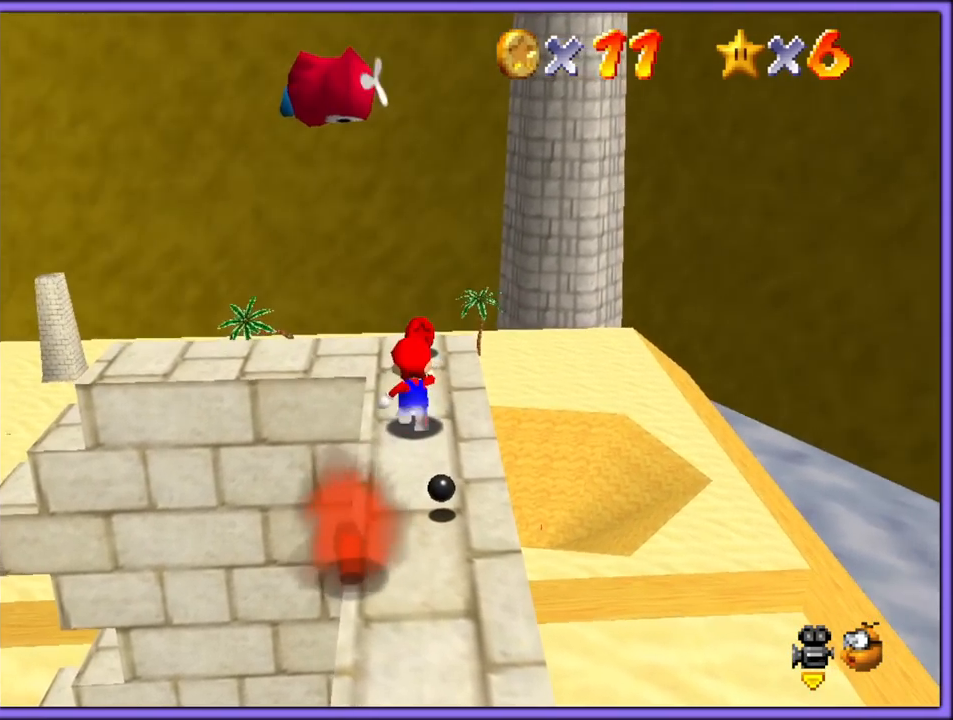
{"dt_ms": 1000, "buttons": [], "left_stick": "up-right", "button_events": [[67, "B", "down"], [200, "A", "up"], [217, "B", "up"], [383, "C_RIGHT", "down"], [500, "C_RIGHT", "up"], [567, "C_RIGHT", "down"], [700, "C_RIGHT", "up"]]}
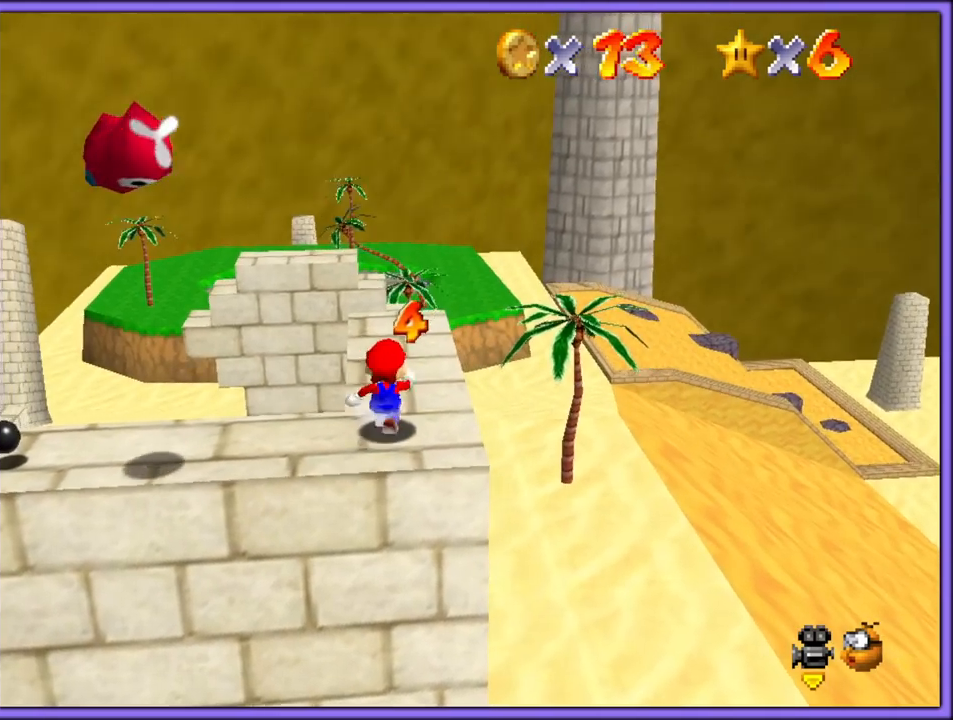
{"dt_ms": 500, "buttons": [], "left_stick": "up", "button_events": []}
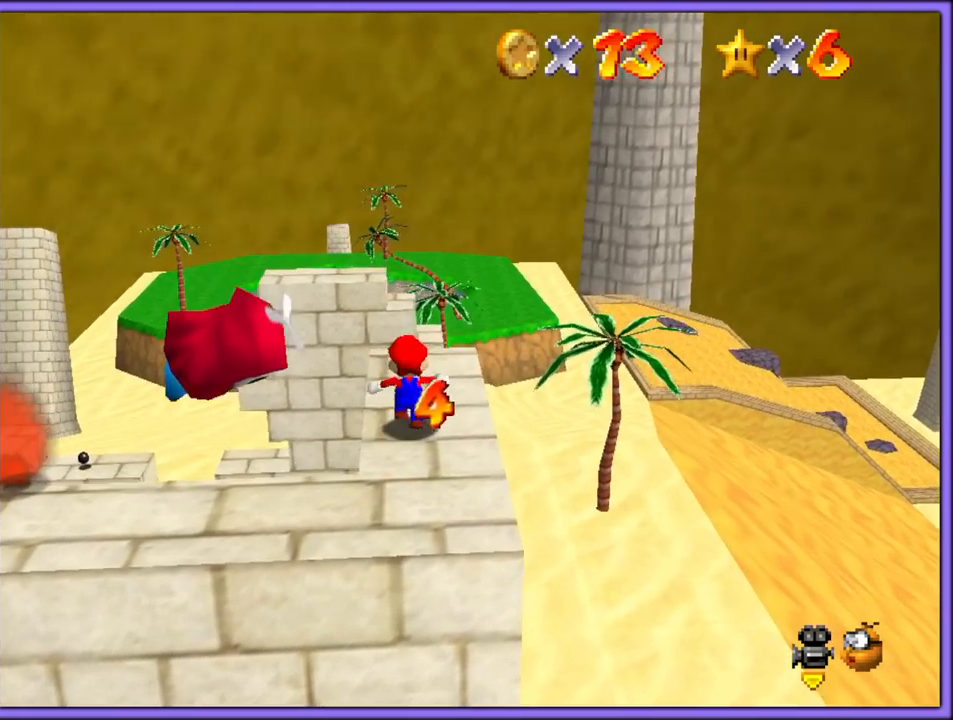
{"dt_ms": 500, "buttons": [], "left_stick": "up-right", "button_events": []}
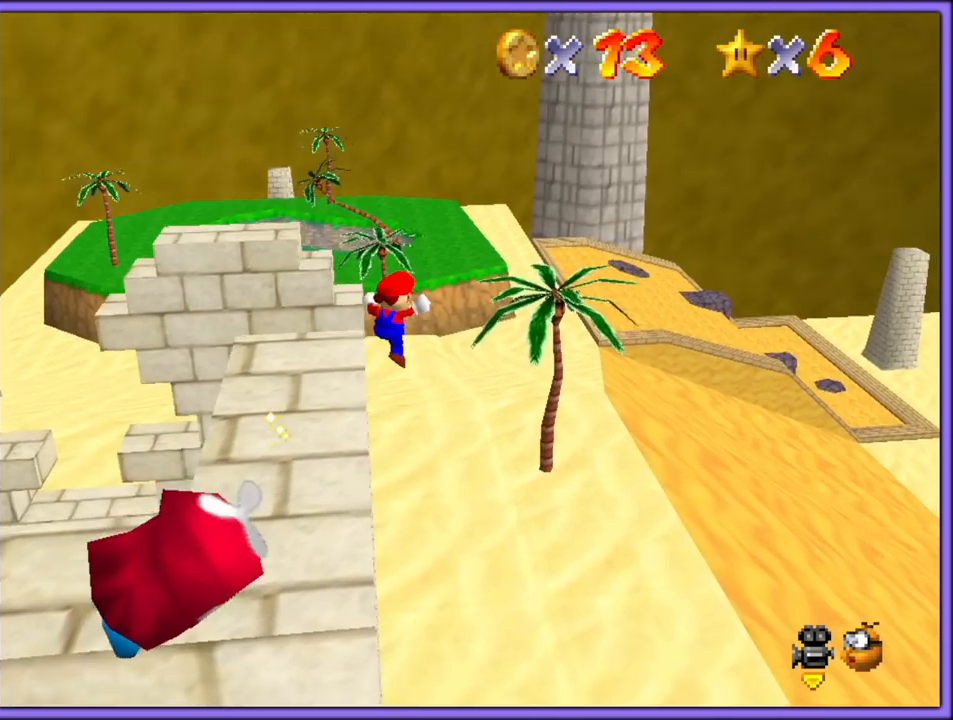
{"dt_ms": 500, "buttons": [], "left_stick": "up-right", "button_events": []}
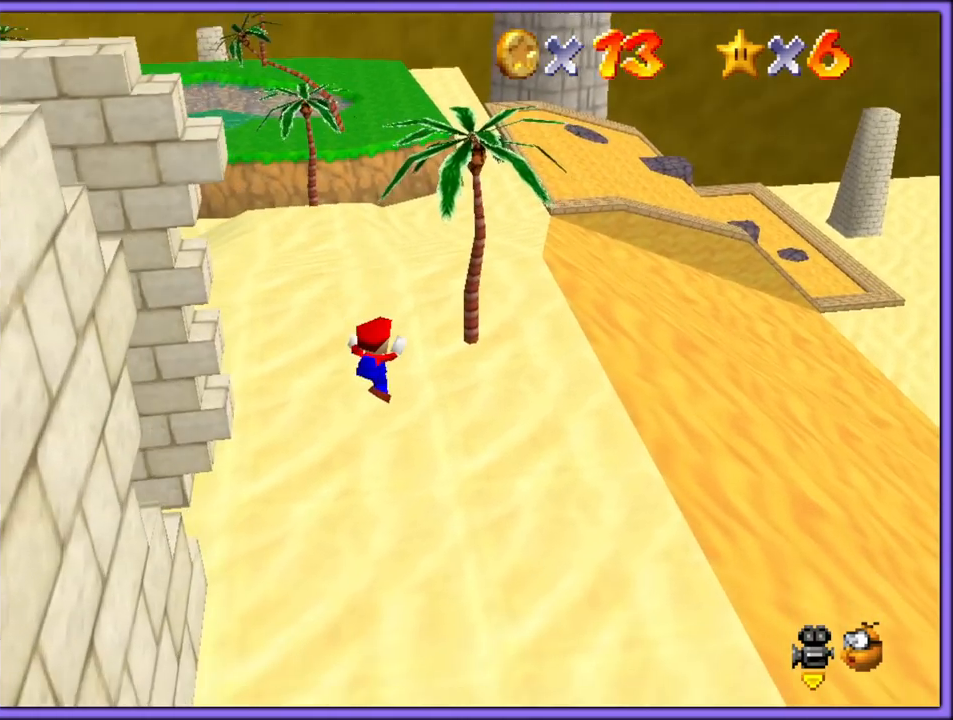
{"dt_ms": 500, "buttons": ["A"], "left_stick": "up-right", "button_events": [[317, "B", "down"], [450, "B", "up"], [483, "A", "down"]]}
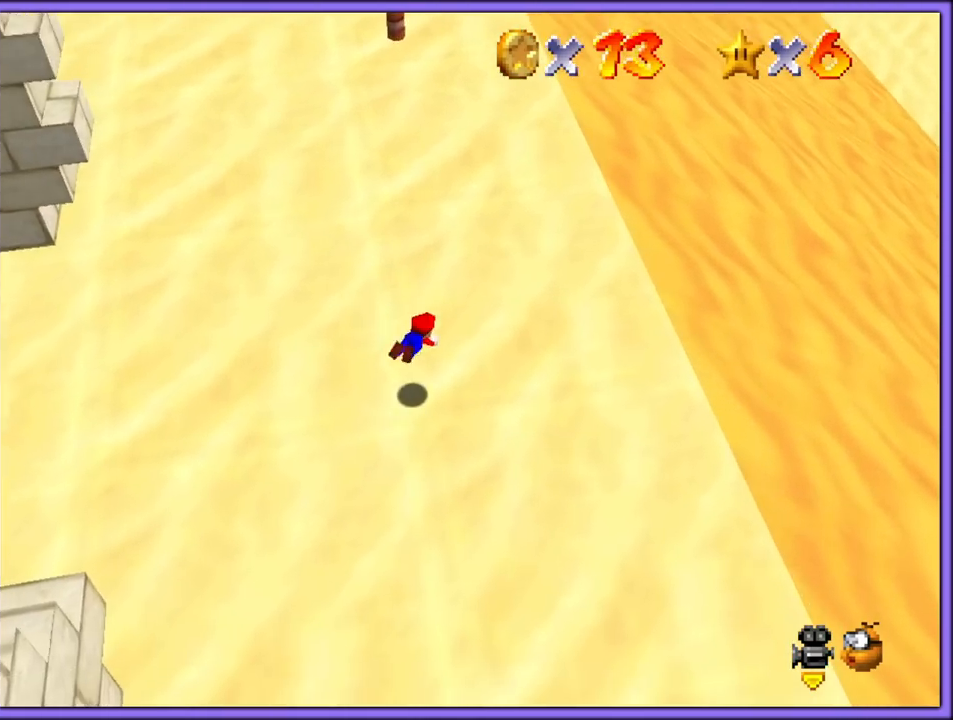
{"dt_ms": 500, "buttons": [], "left_stick": "up-right", "button_events": [[33, "B", "down"], [133, "B", "up"], [200, "A", "up"], [200, "B", "down"], [317, "B", "up"]]}
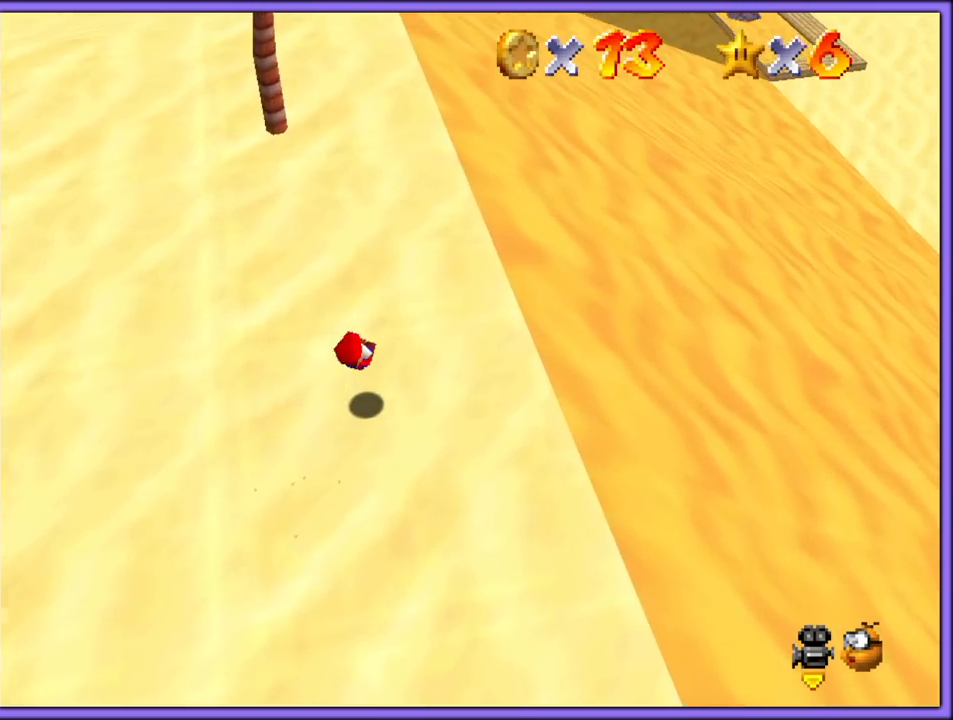
{"dt_ms": 500, "buttons": ["B"], "left_stick": "up", "button_events": [[433, "B", "down"]]}
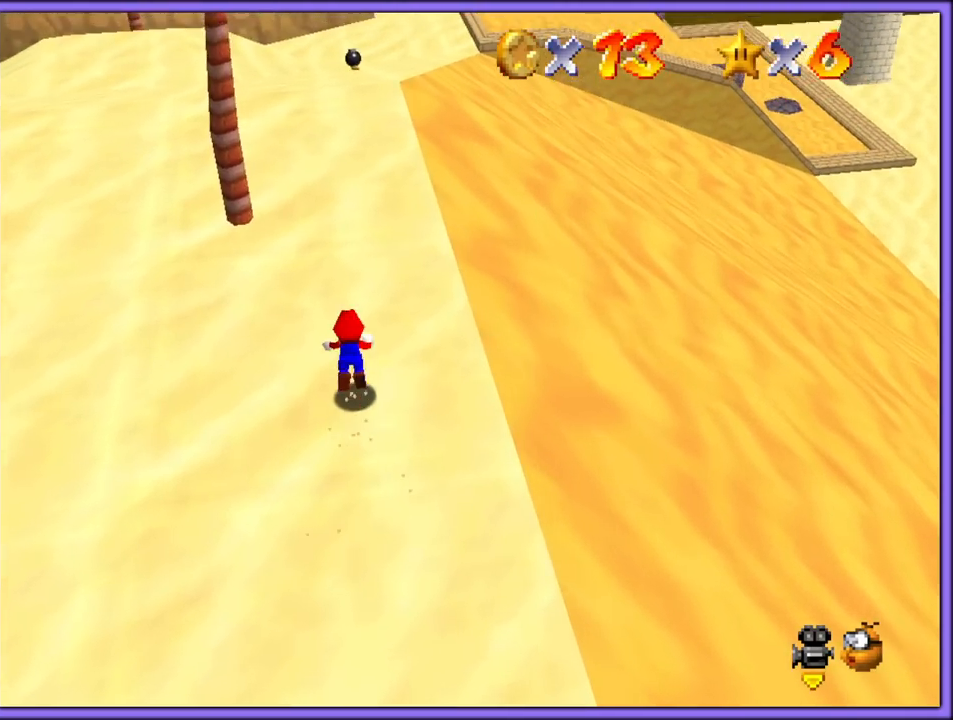
{"dt_ms": 500, "buttons": [], "left_stick": "up", "button_events": [[50, "B", "up"], [317, "A", "down"], [350, "B", "down"], [417, "A", "up"], [467, "B", "up"]]}
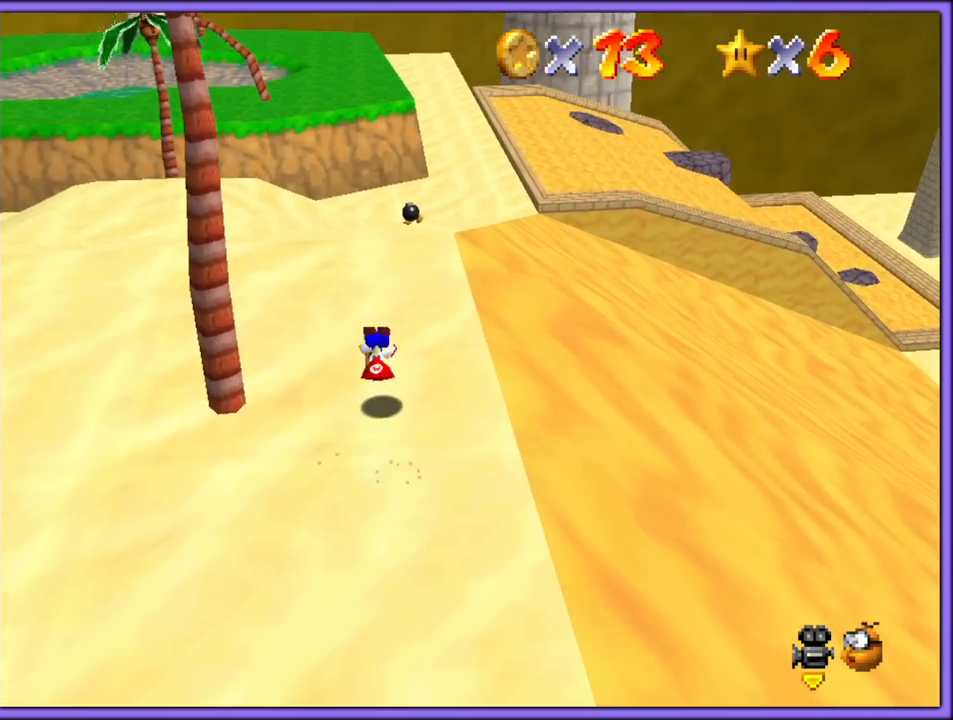
{"dt_ms": 500, "buttons": ["B", "Z"], "left_stick": "up", "button_events": [[400, "Z", "down"], [467, "B", "down"]]}
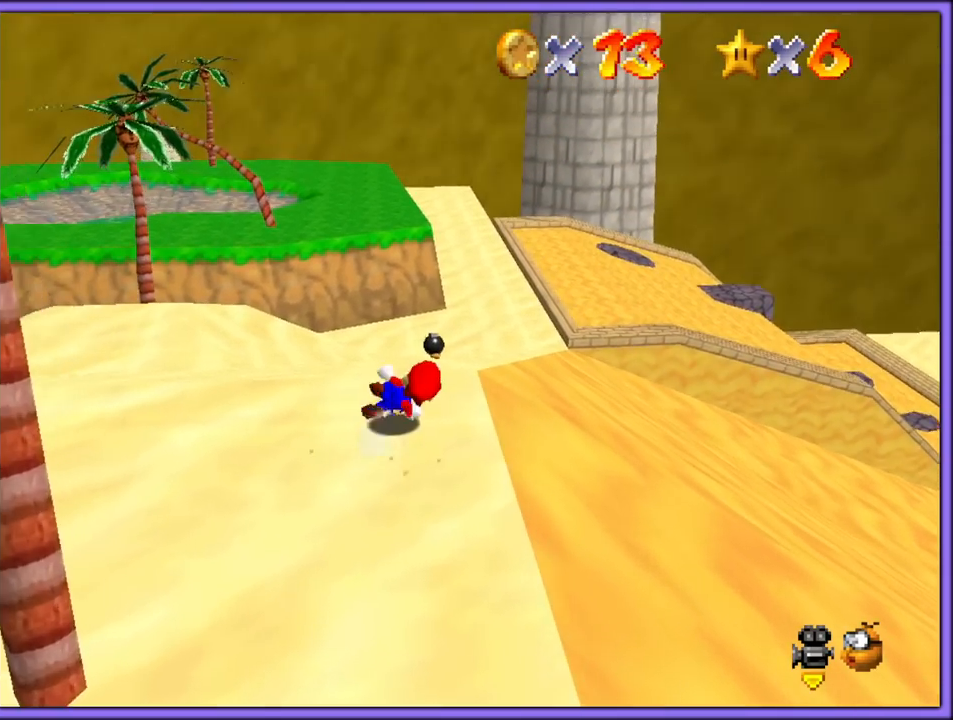
{"dt_ms": 500, "buttons": [], "left_stick": "up", "button_events": [[17, "Z", "up"], [67, "B", "up"]]}
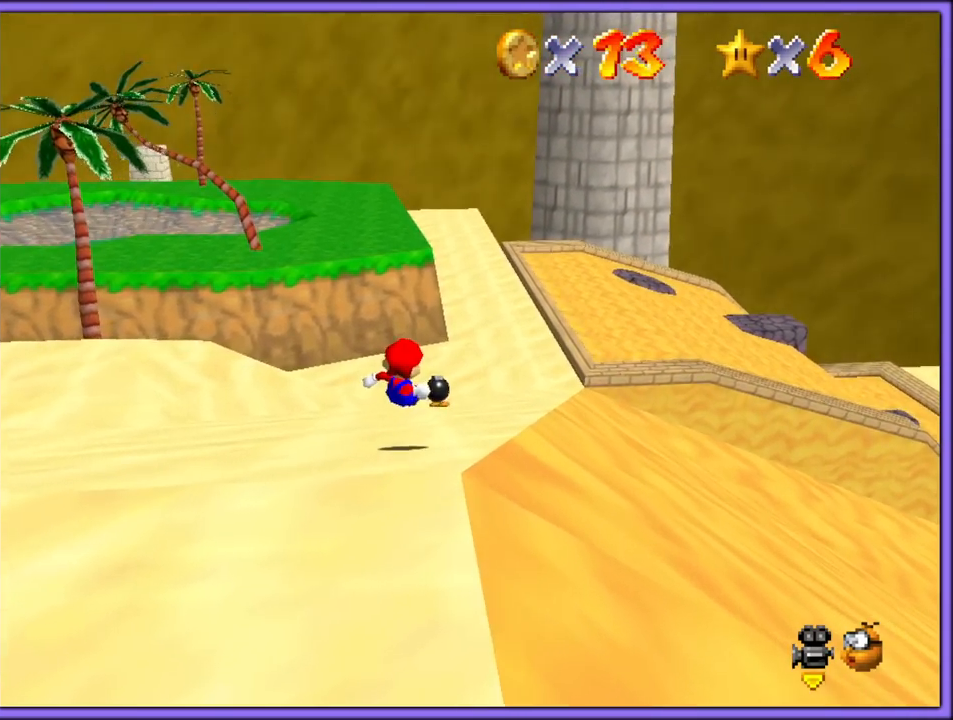
{"dt_ms": 500, "buttons": [], "left_stick": "up", "button_events": []}
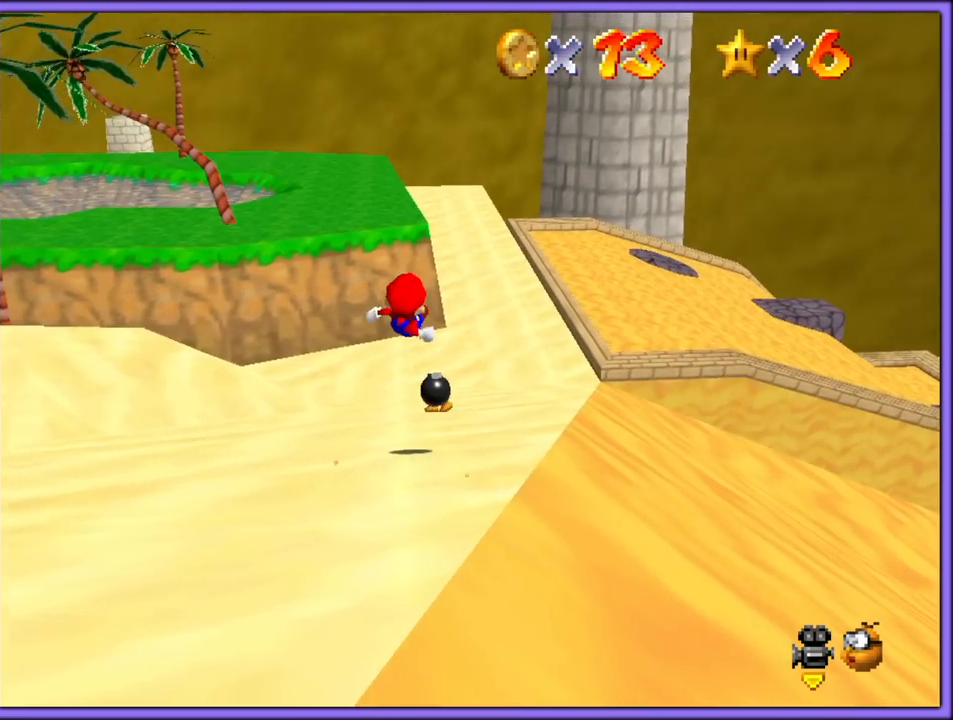
{"dt_ms": 500, "buttons": [], "left_stick": "up", "button_events": []}
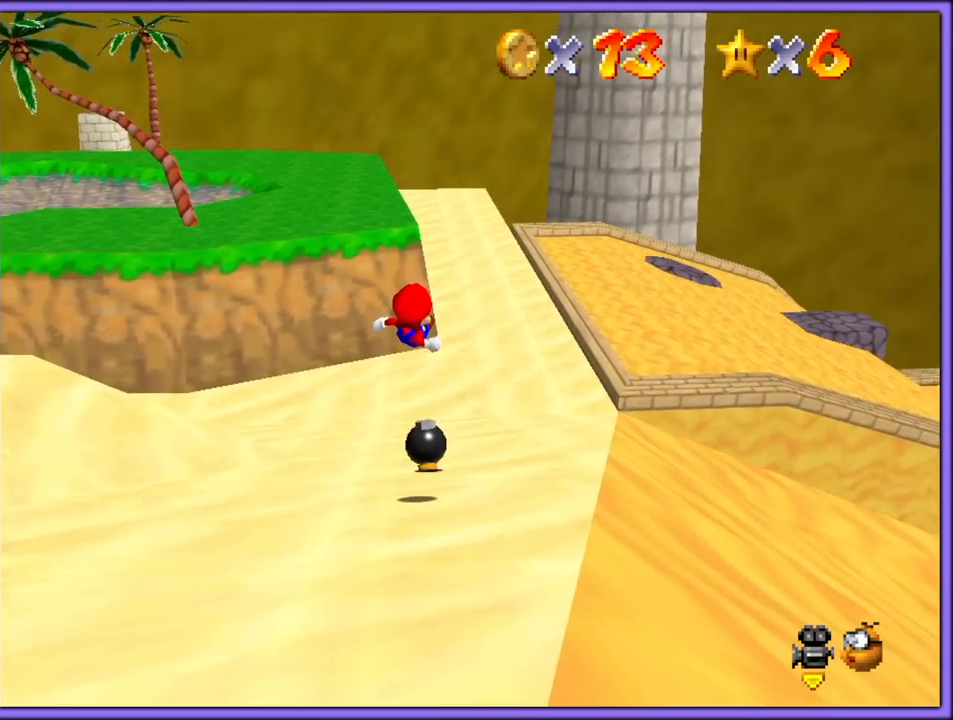
{"dt_ms": 500, "buttons": ["A"], "left_stick": "down-left", "button_events": [[483, "A", "down"]]}
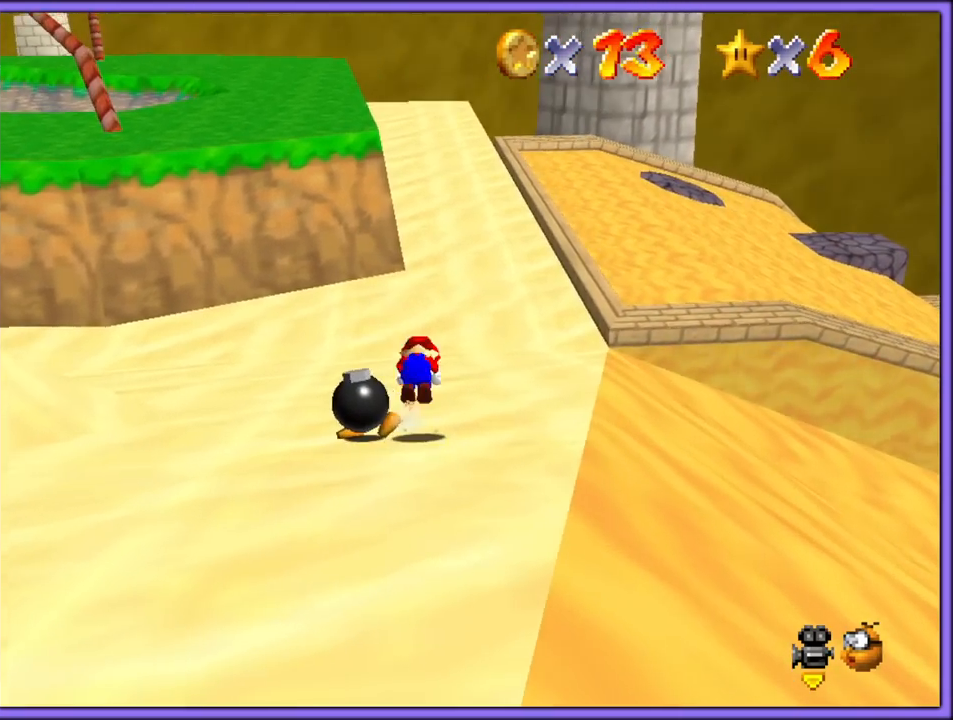
{"dt_ms": 500, "buttons": ["C_RIGHT"], "left_stick": "down-left", "button_events": [[83, "A", "up"], [233, "C_RIGHT", "down"], [267, "C_UP", "down"], [317, "C_RIGHT", "up"], [333, "C_UP", "up"], [433, "C_RIGHT", "down"]]}
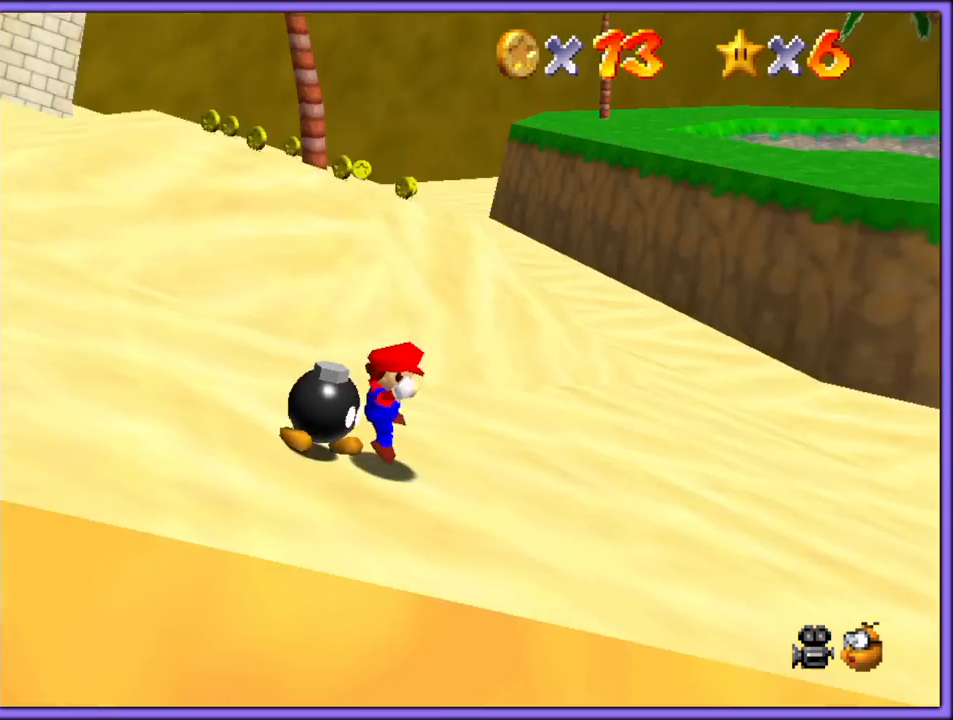
{"dt_ms": 500, "buttons": [], "left_stick": "center", "button_events": [[33, "C_RIGHT", "up"], [150, "C_RIGHT", "down"], [233, "C_RIGHT", "up"]]}
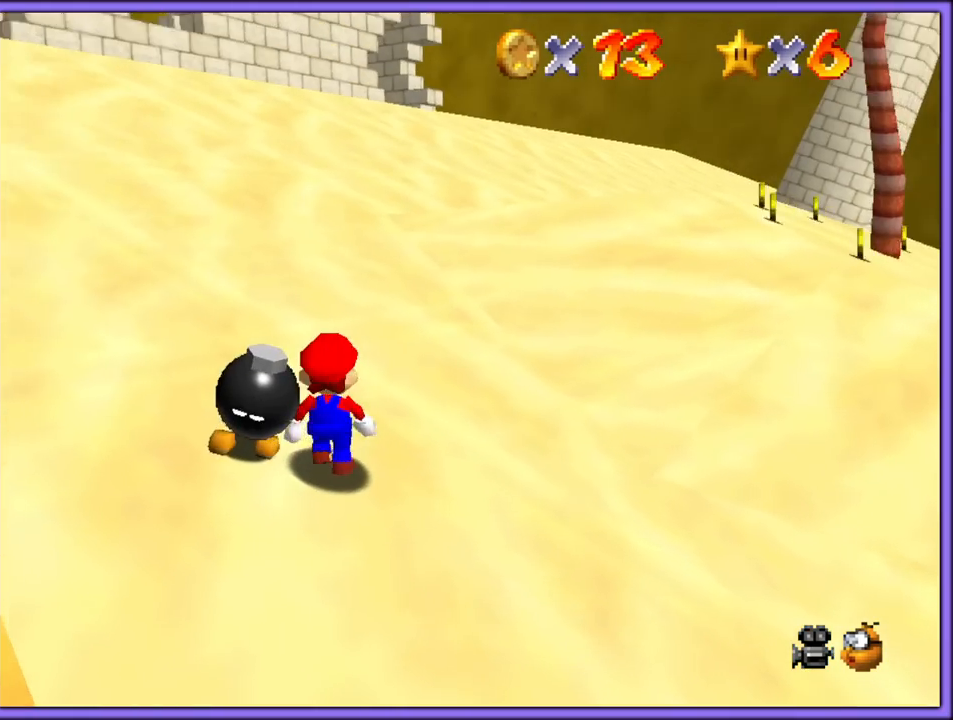
{"dt_ms": 500, "buttons": [], "left_stick": "up-right", "button_events": []}
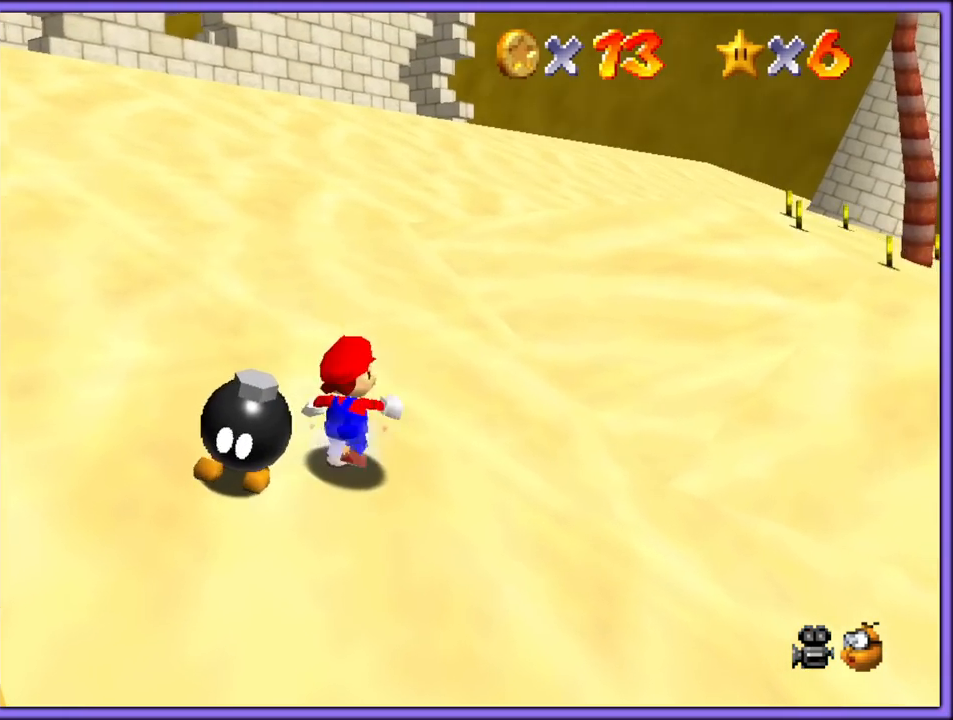
{"dt_ms": 500, "buttons": [], "left_stick": "up-right", "button_events": []}